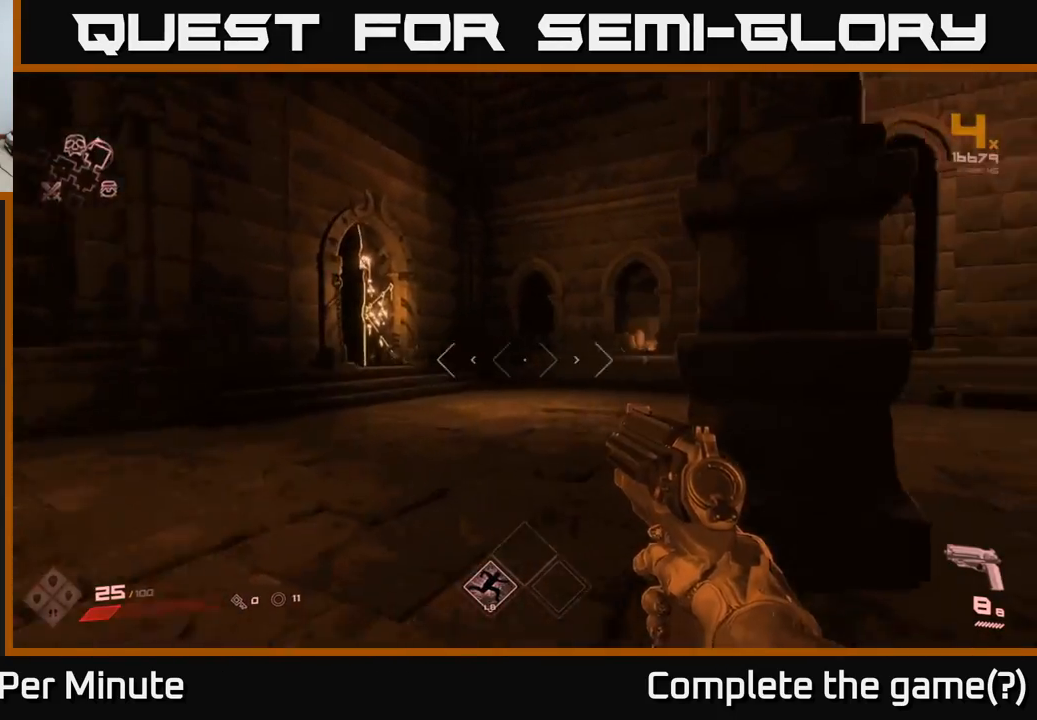
Gameplay with a controller (Xbox layout); each line is a JSON object with the inputs held at the frame after it. "events" lists button and stick changes between this image and that frame as [ms after this image, input, new state], when the widget could be followed in between. Not read: L3 R3.
{"buttons": [], "left_stick": "up", "right_stick": "right", "events": [[50, "left_stick", "up-left"], [200, "left_stick", "up"], [317, "left_stick", "up-left"], [450, "left_stick", "up"]]}
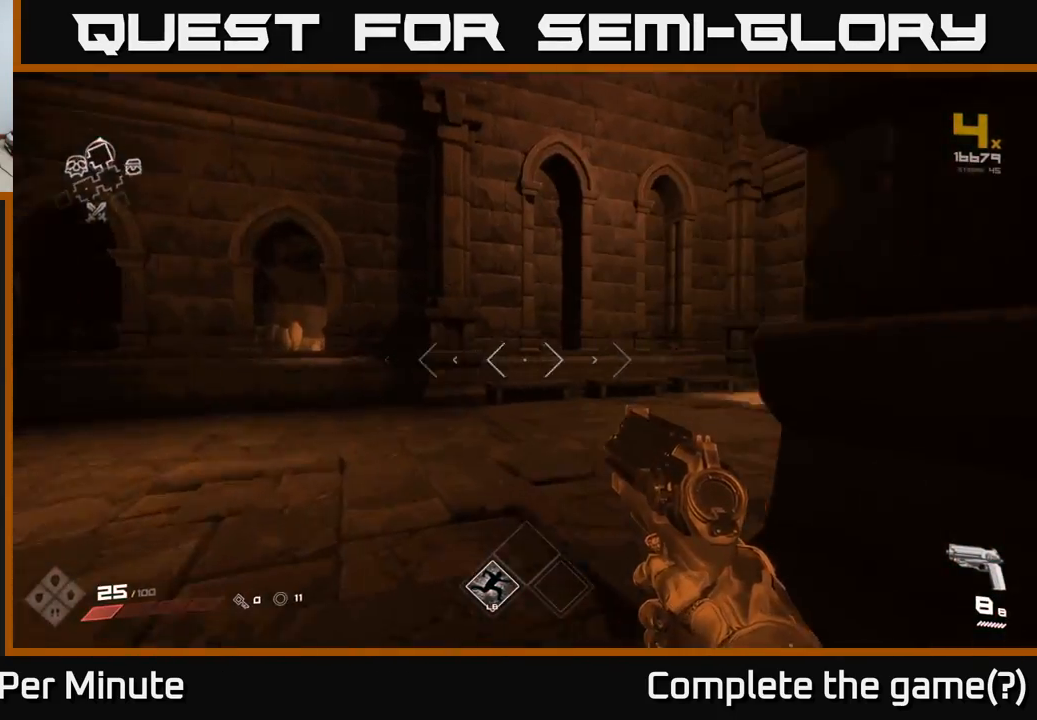
{"buttons": [], "left_stick": "up-left", "right_stick": "right", "events": [[83, "left_stick", "up-left"], [267, "left_stick", "up"], [500, "left_stick", "up-left"]]}
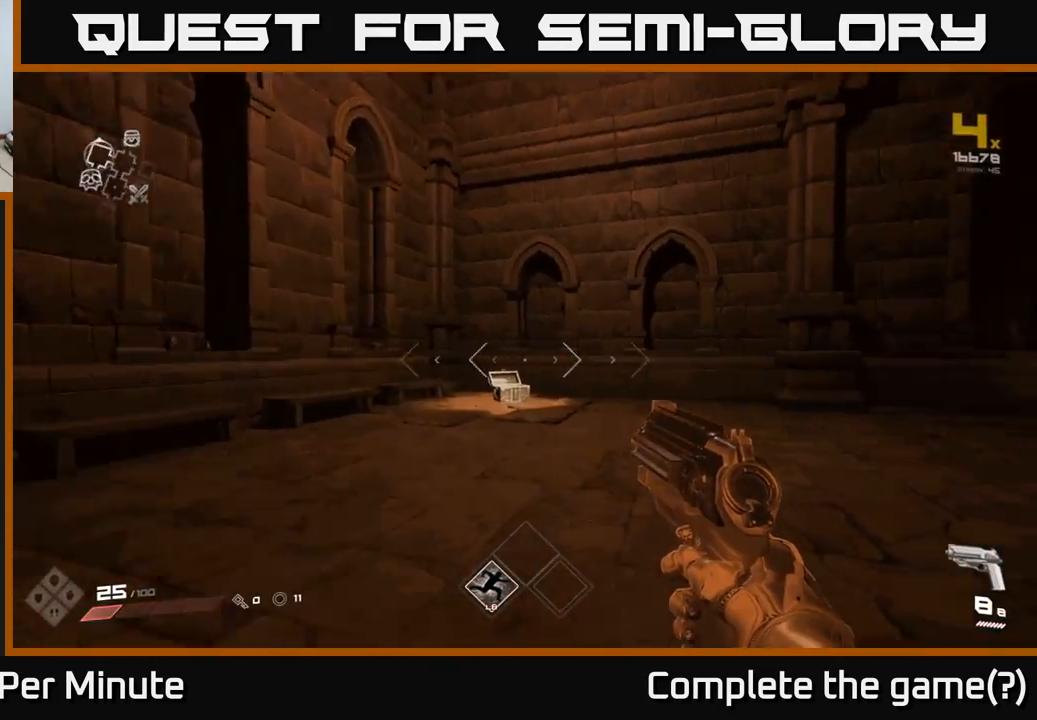
{"buttons": [], "left_stick": "right", "right_stick": "right", "events": [[233, "left_stick", "left"], [417, "left_stick", "down"], [467, "left_stick", "right"]]}
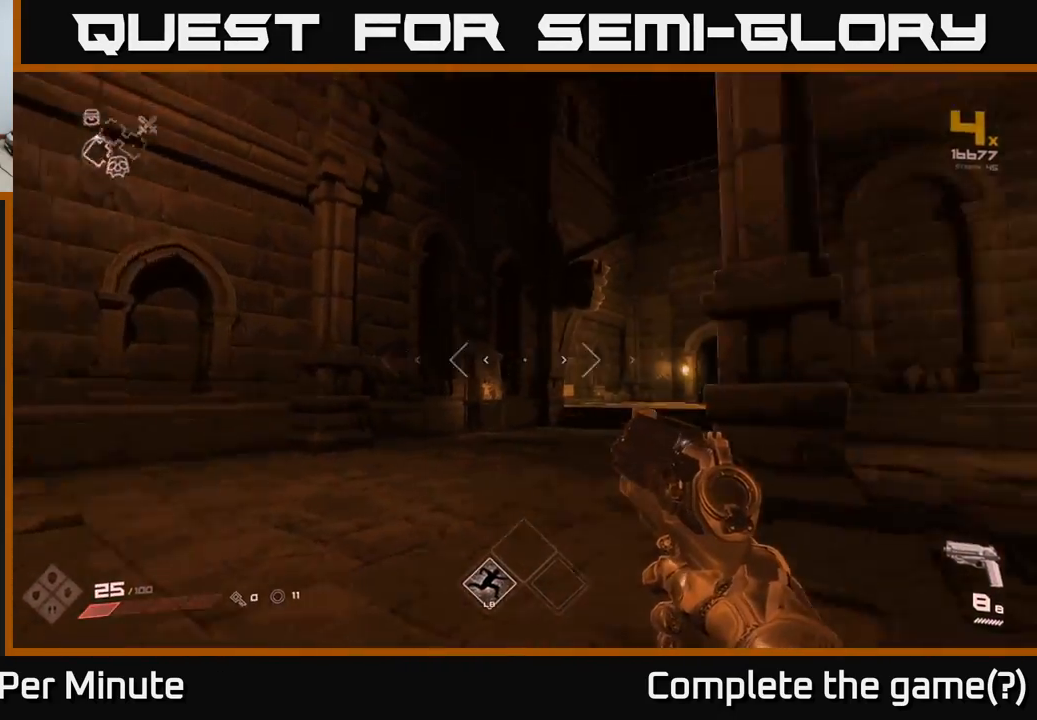
{"buttons": [], "left_stick": "up-left", "right_stick": "center", "events": [[217, "left_stick", "up-right"], [367, "left_stick", "up-left"], [500, "right_stick", "center"]]}
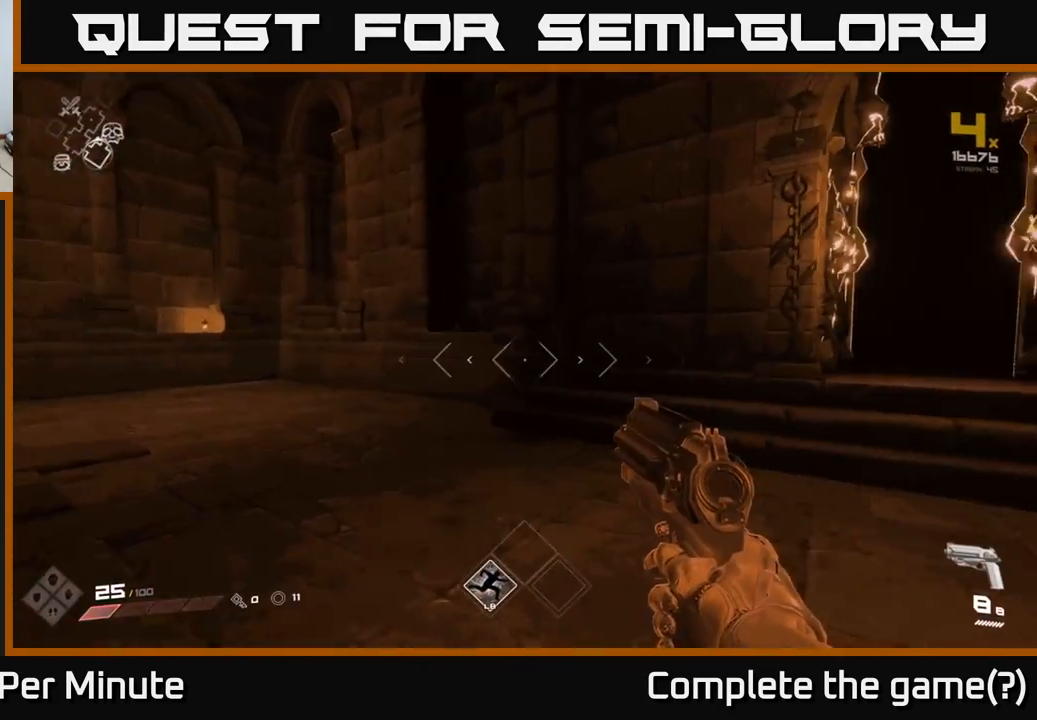
{"buttons": [], "left_stick": "right", "right_stick": "center", "events": [[133, "right_stick", "right"], [300, "left_stick", "right"], [350, "right_stick", "center"]]}
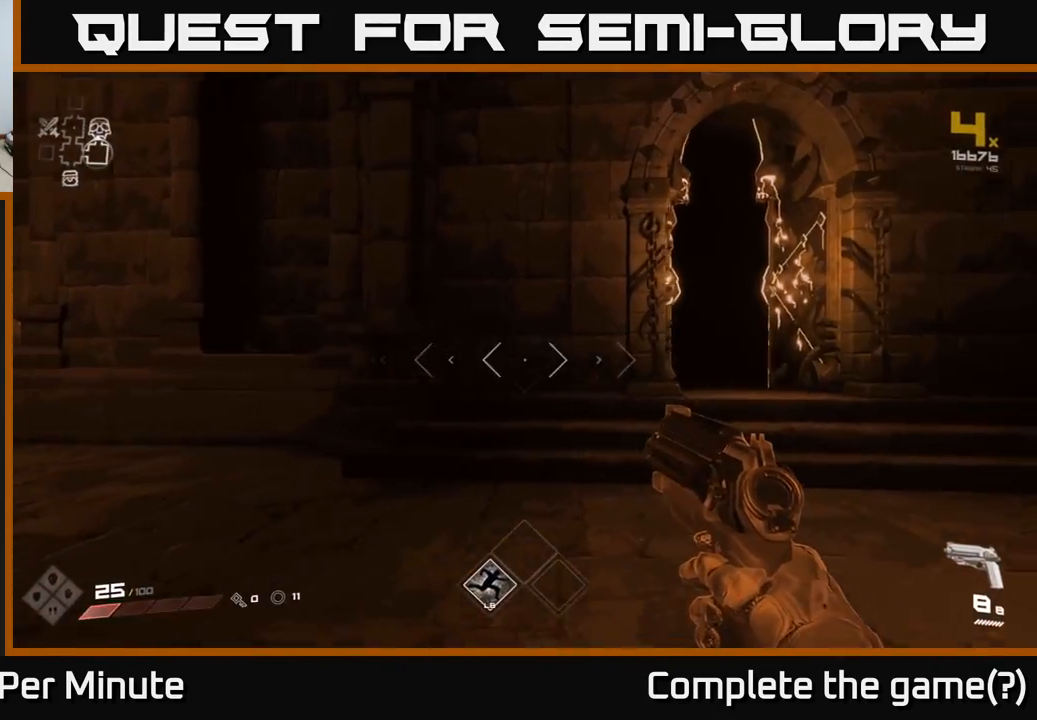
{"buttons": [], "left_stick": "up-left", "right_stick": "center", "events": [[350, "left_stick", "up"], [417, "left_stick", "up-left"]]}
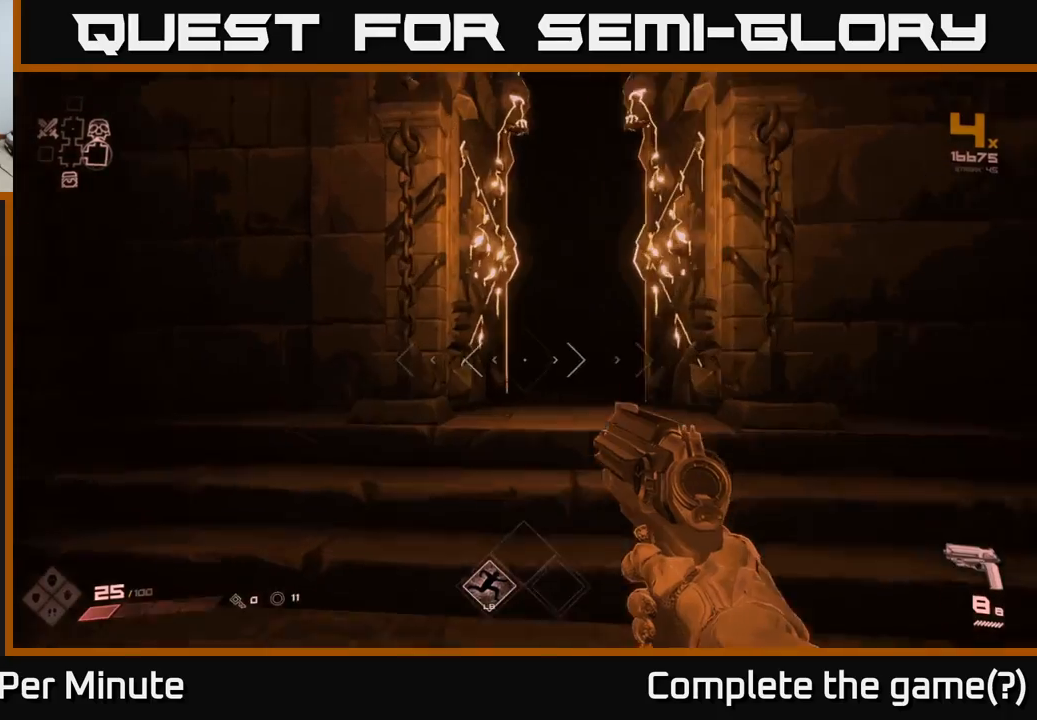
{"buttons": [], "left_stick": "down-left", "right_stick": "left", "events": [[33, "left_stick", "center"], [283, "left_stick", "down-left"], [400, "right_stick", "left"]]}
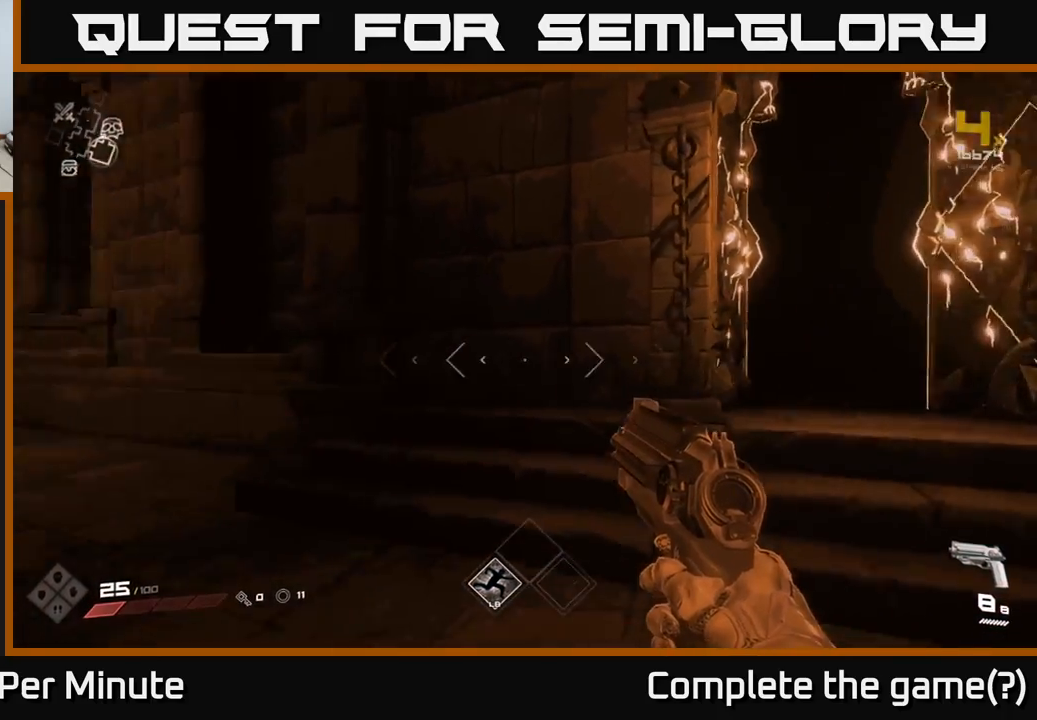
{"buttons": [], "left_stick": "up", "right_stick": "center", "events": [[183, "left_stick", "up-left"], [350, "left_stick", "up"], [483, "right_stick", "center"]]}
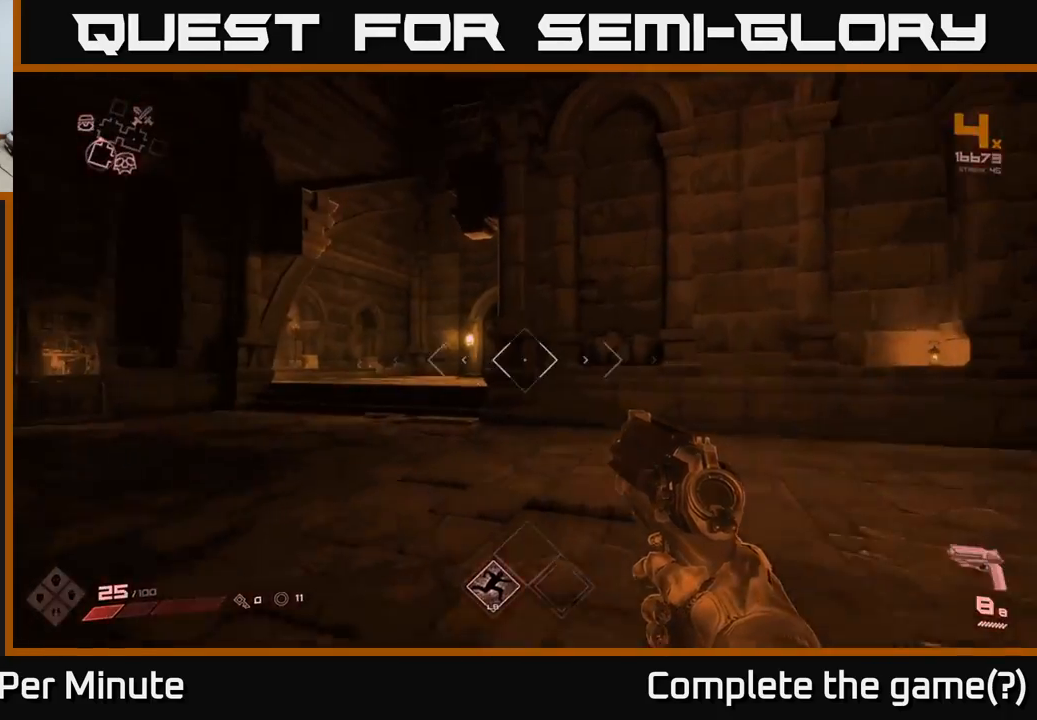
{"buttons": [], "left_stick": "up-left", "right_stick": "right", "events": [[100, "L1", "down"], [200, "L1", "up"], [317, "left_stick", "left"], [433, "right_stick", "right"], [450, "left_stick", "up-left"]]}
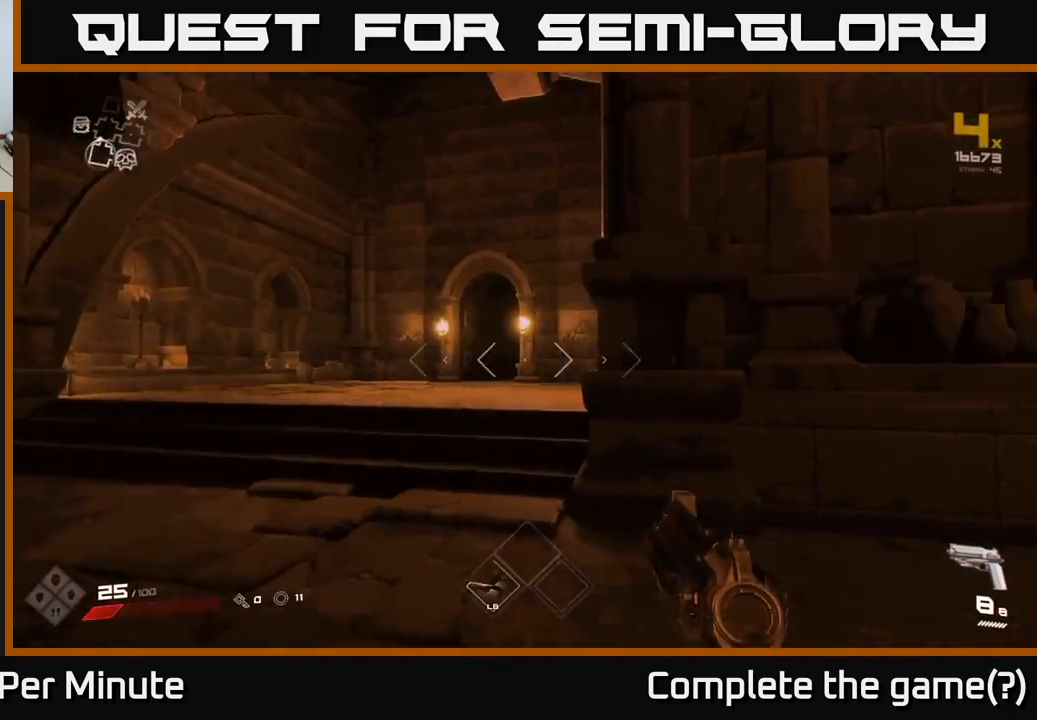
{"buttons": [], "left_stick": "up", "right_stick": "center"}
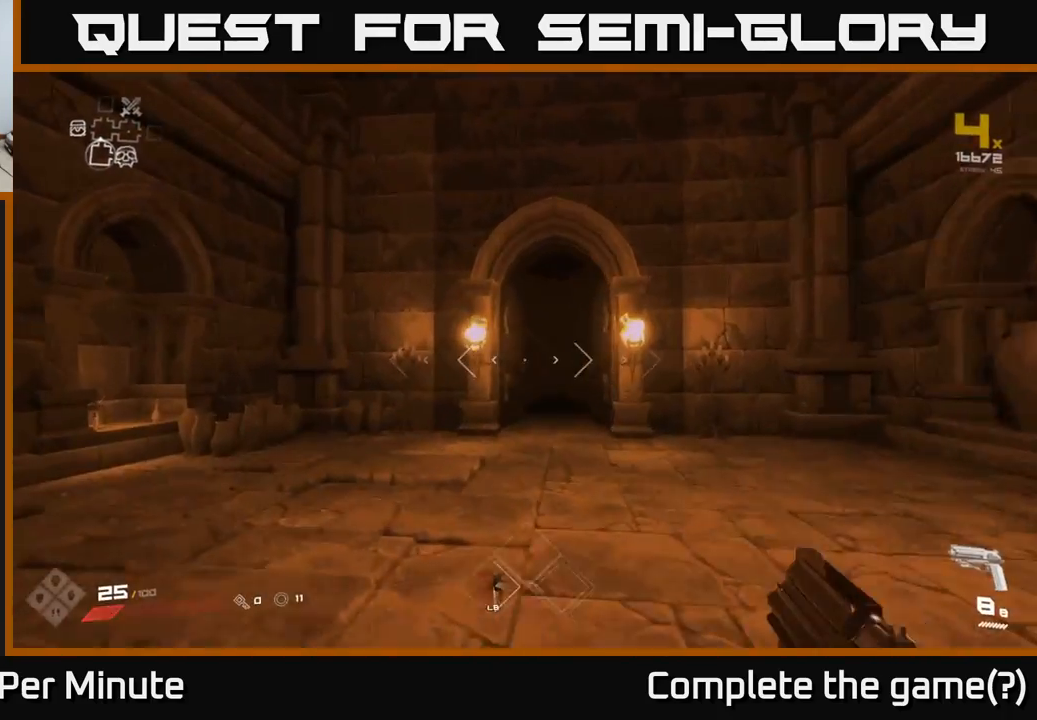
{"buttons": [], "left_stick": "up", "right_stick": "center", "events": []}
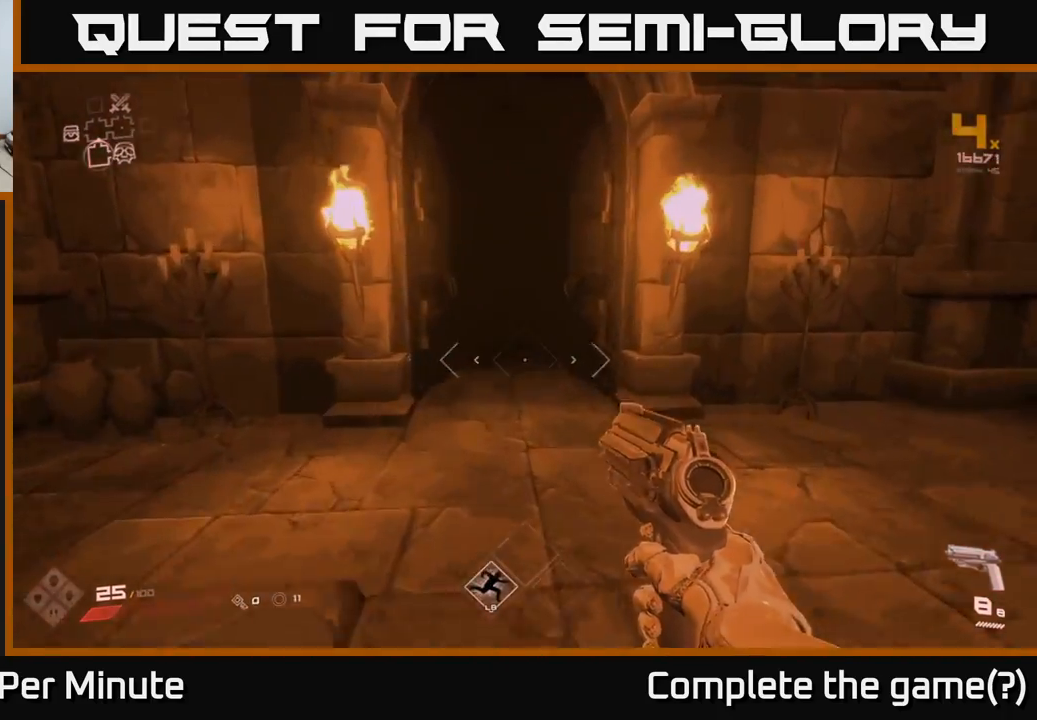
{"buttons": [], "left_stick": "up", "right_stick": "center", "events": [[100, "right_stick", "up"], [167, "right_stick", "center"], [317, "L1", "down"], [433, "L1", "up"]]}
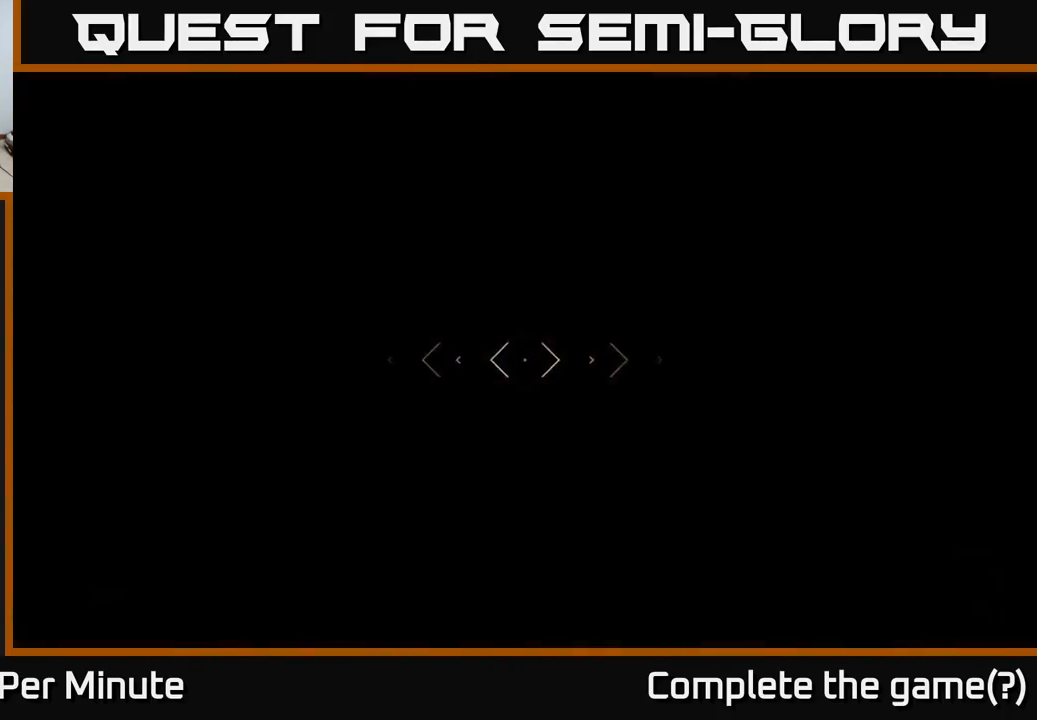
{"buttons": [], "left_stick": "up", "right_stick": "center", "events": []}
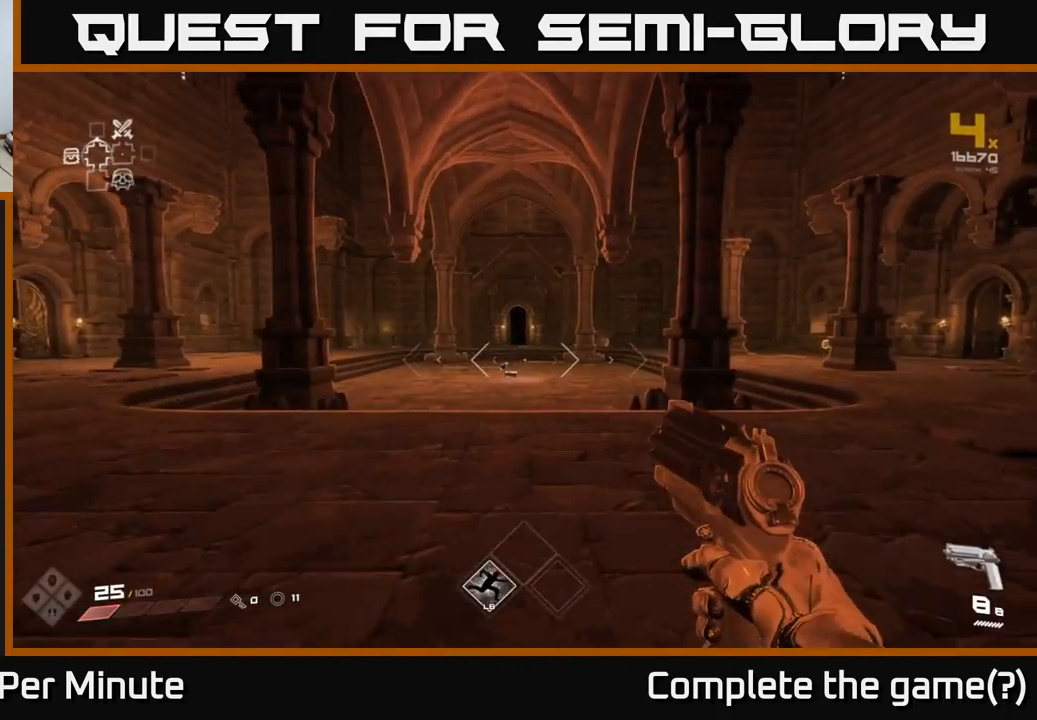
{"buttons": ["L1"], "left_stick": "up", "right_stick": "center", "events": [[383, "L1", "down"]]}
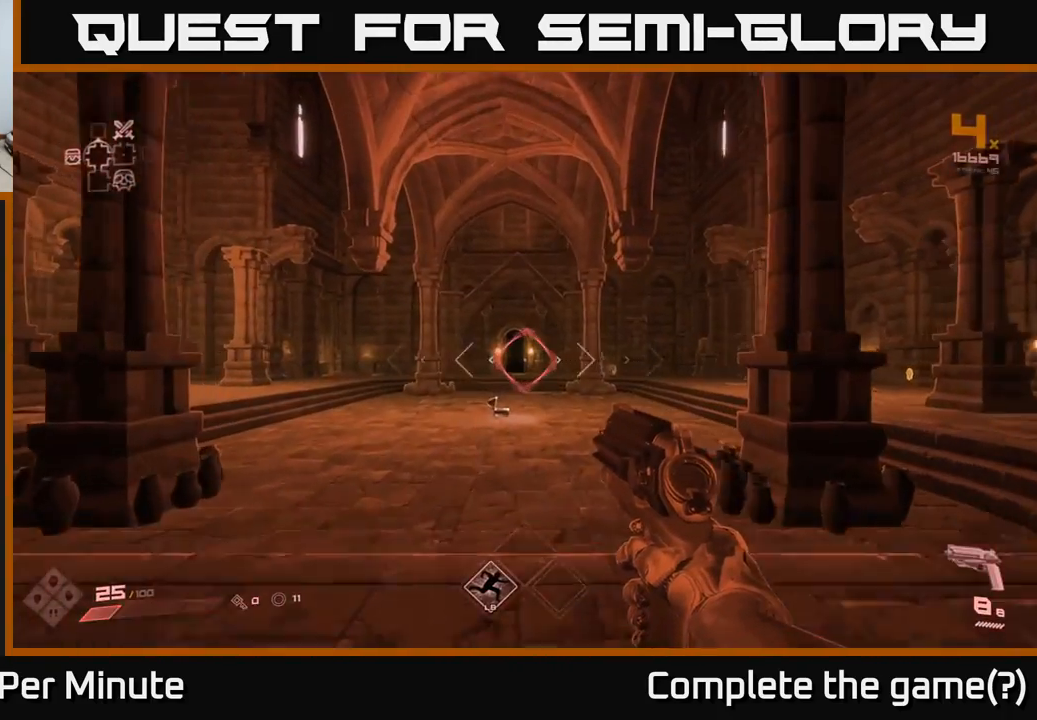
{"buttons": [], "left_stick": "up", "right_stick": "center", "events": [[17, "L1", "up"]]}
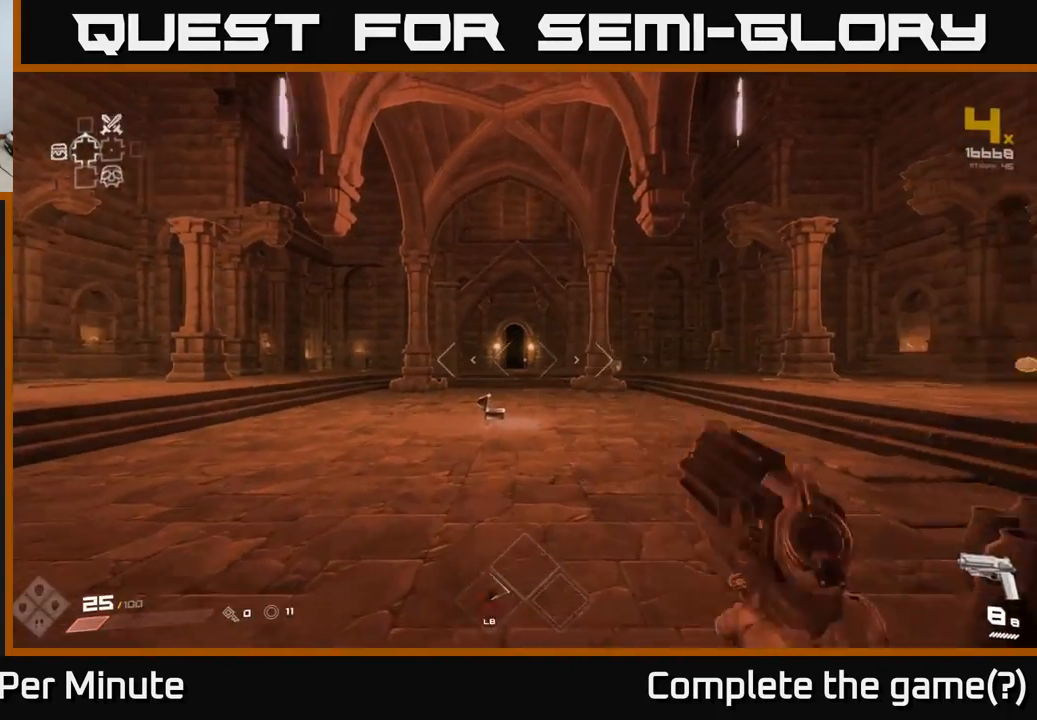
{"buttons": [], "left_stick": "up", "right_stick": "center", "events": [[17, "L1", "down"], [133, "L1", "up"]]}
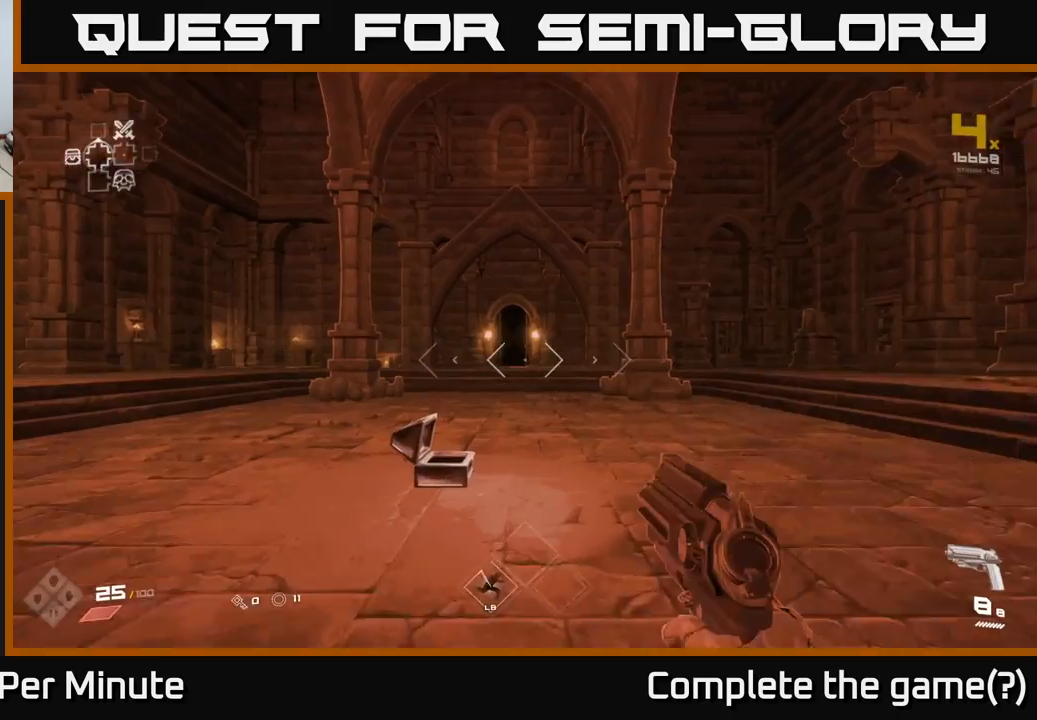
{"buttons": [], "left_stick": "up", "right_stick": "center", "events": [[100, "L1", "down"], [267, "L1", "up"]]}
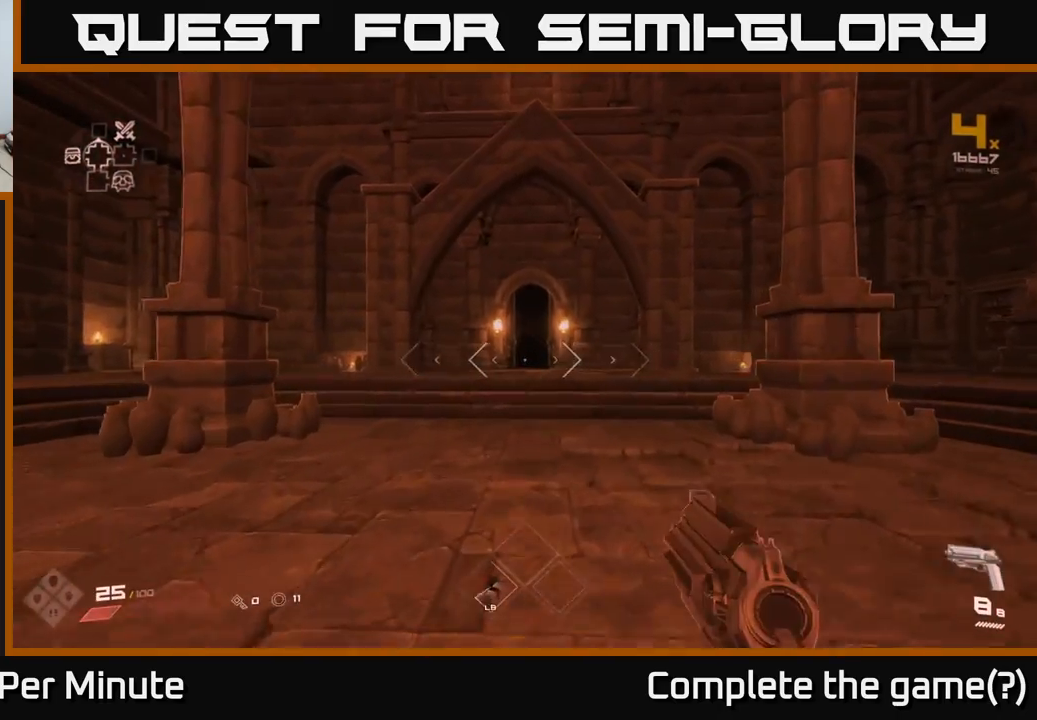
{"buttons": [], "left_stick": "up", "right_stick": "center", "events": [[250, "L1", "down"], [367, "L1", "up"]]}
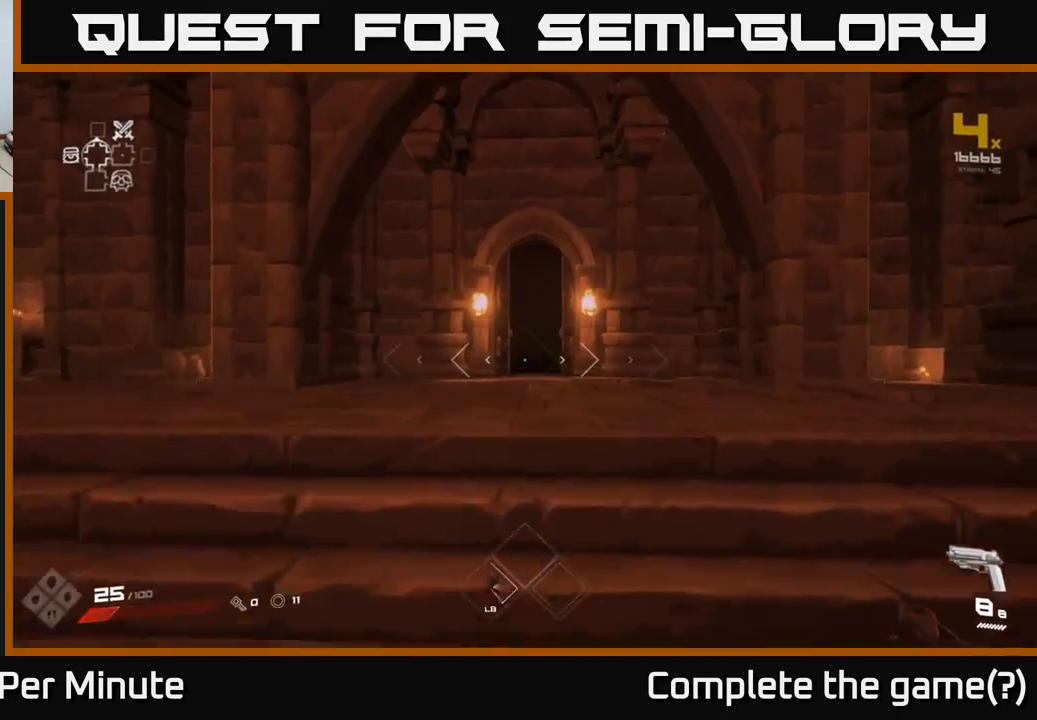
{"buttons": ["L1"], "left_stick": "up", "right_stick": "center", "events": [[450, "L1", "down"]]}
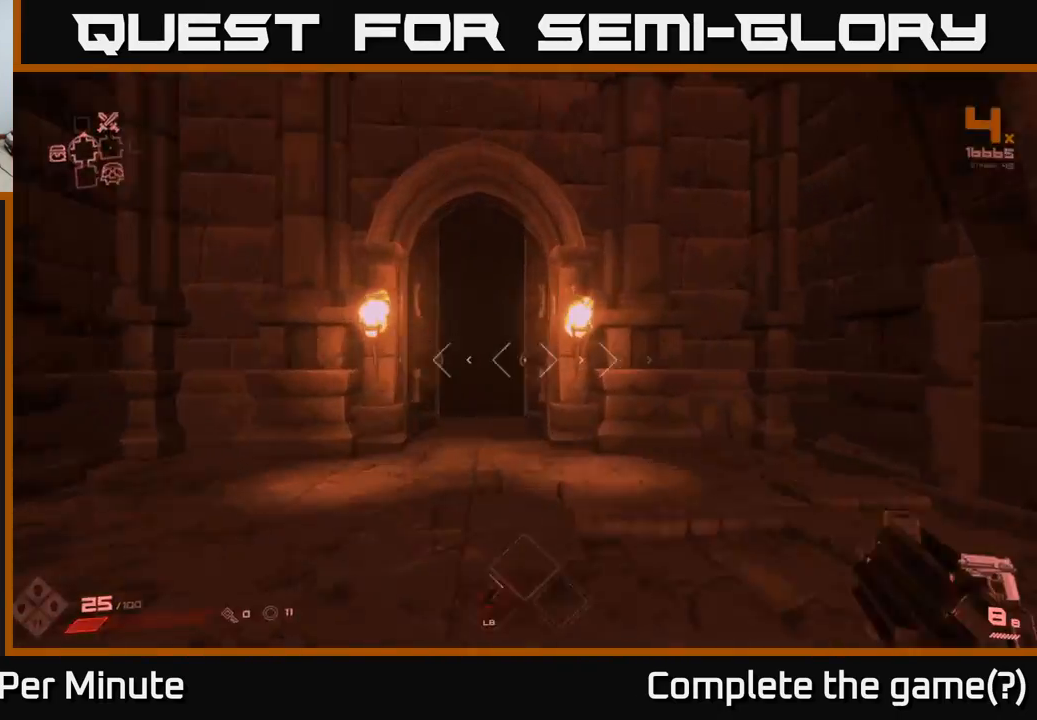
{"buttons": [], "left_stick": "up", "right_stick": "center", "events": [[67, "L1", "up"]]}
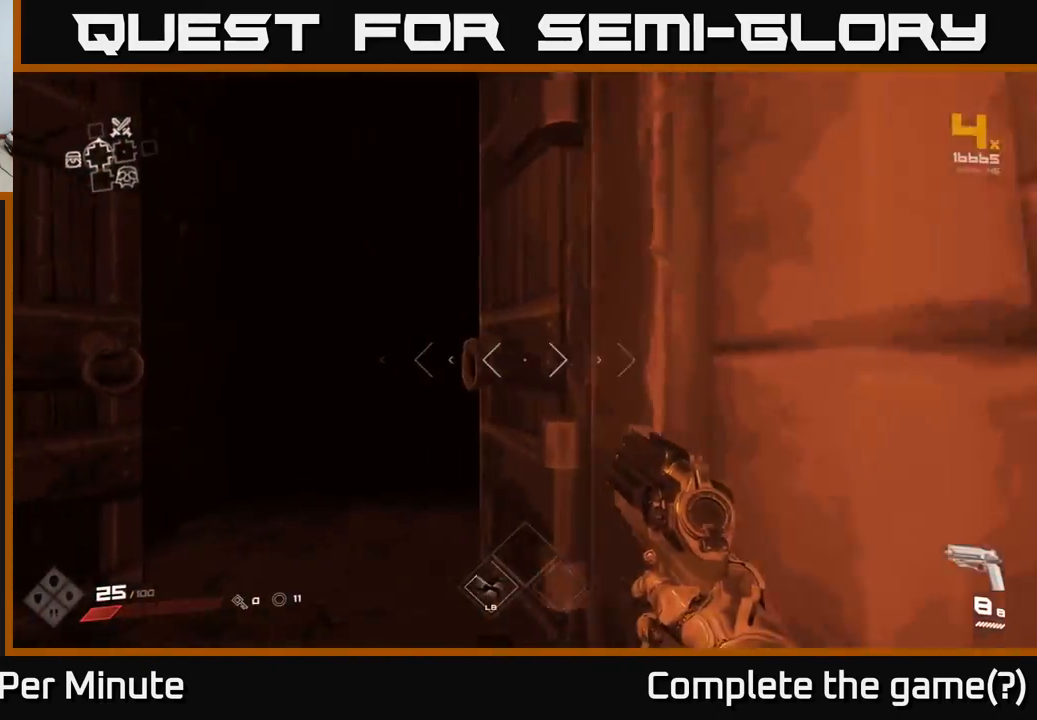
{"buttons": [], "left_stick": "up", "right_stick": "center", "events": [[100, "L1", "down"], [250, "L1", "up"]]}
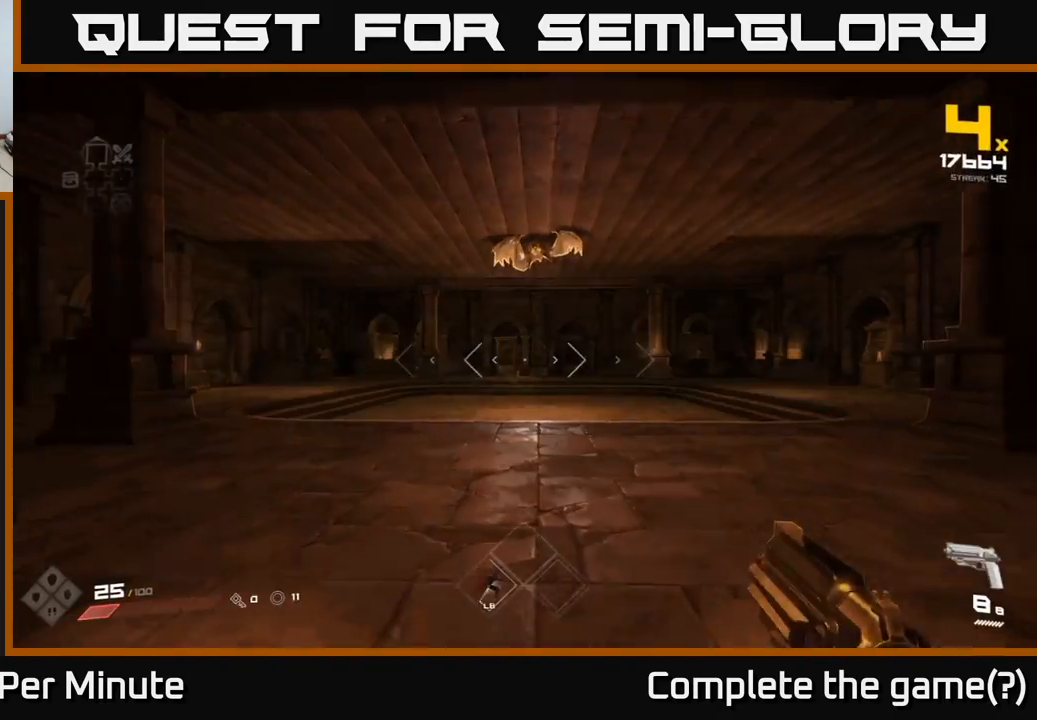
{"buttons": [], "left_stick": "up", "right_stick": "up", "events": [[400, "right_stick", "up"]]}
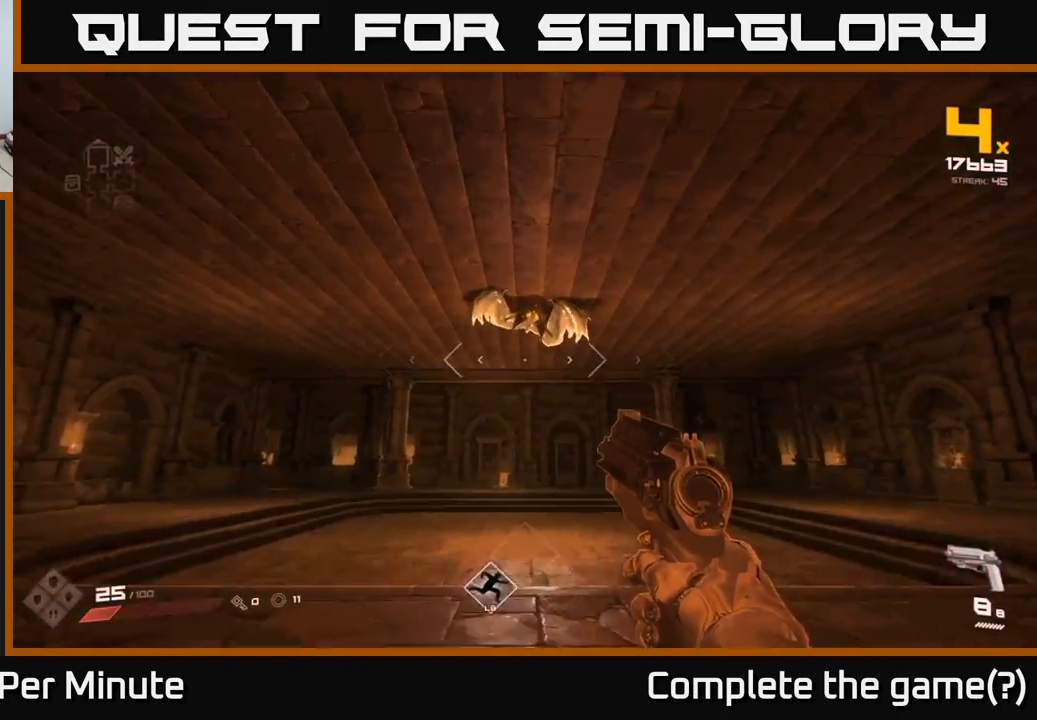
{"buttons": ["R2"], "left_stick": "center", "right_stick": "center", "events": [[83, "right_stick", "center"], [250, "left_stick", "center"], [483, "R2", "down"]]}
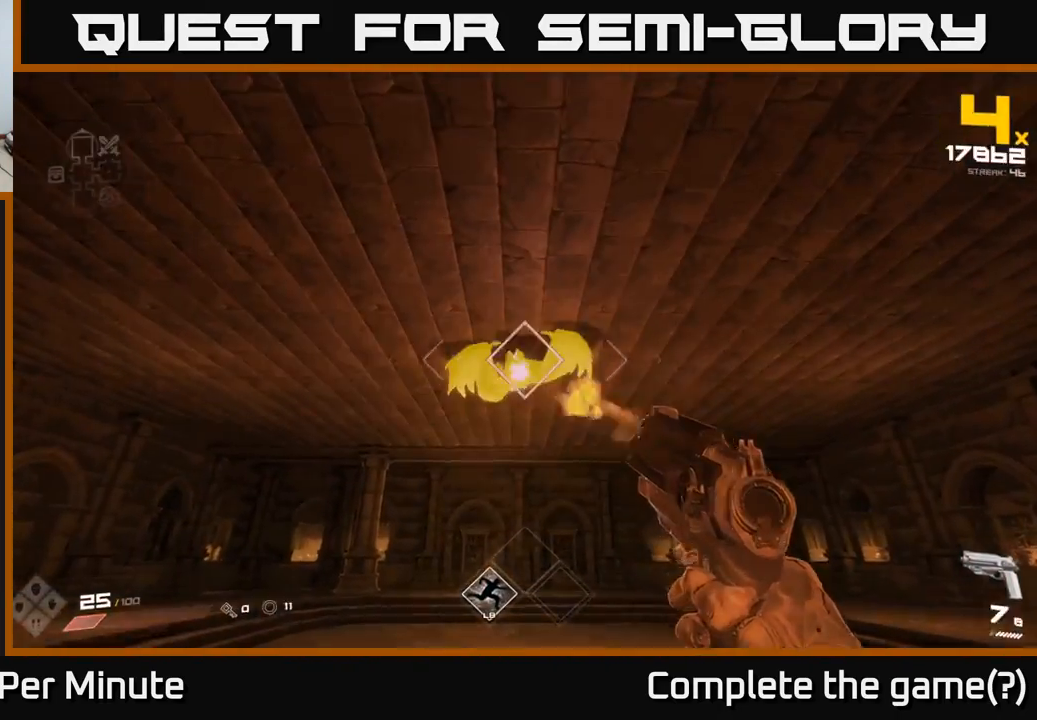
{"buttons": [], "left_stick": "center", "right_stick": "center", "events": [[100, "R2", "up"], [333, "R2", "down"], [400, "R2", "up"], [433, "left_stick", "down-left"], [500, "left_stick", "center"]]}
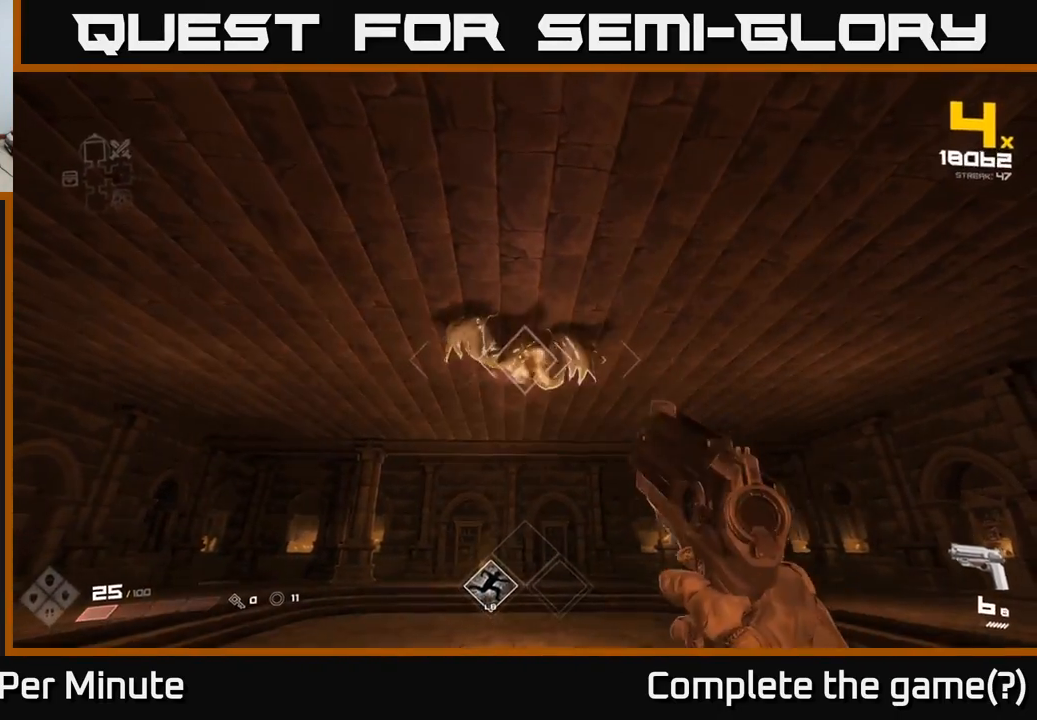
{"buttons": ["R2"], "left_stick": "down-left", "right_stick": "center", "events": [[117, "R2", "down"], [233, "R2", "up"], [233, "left_stick", "down-left"], [383, "left_stick", "center"], [467, "R2", "down"], [500, "left_stick", "down-left"]]}
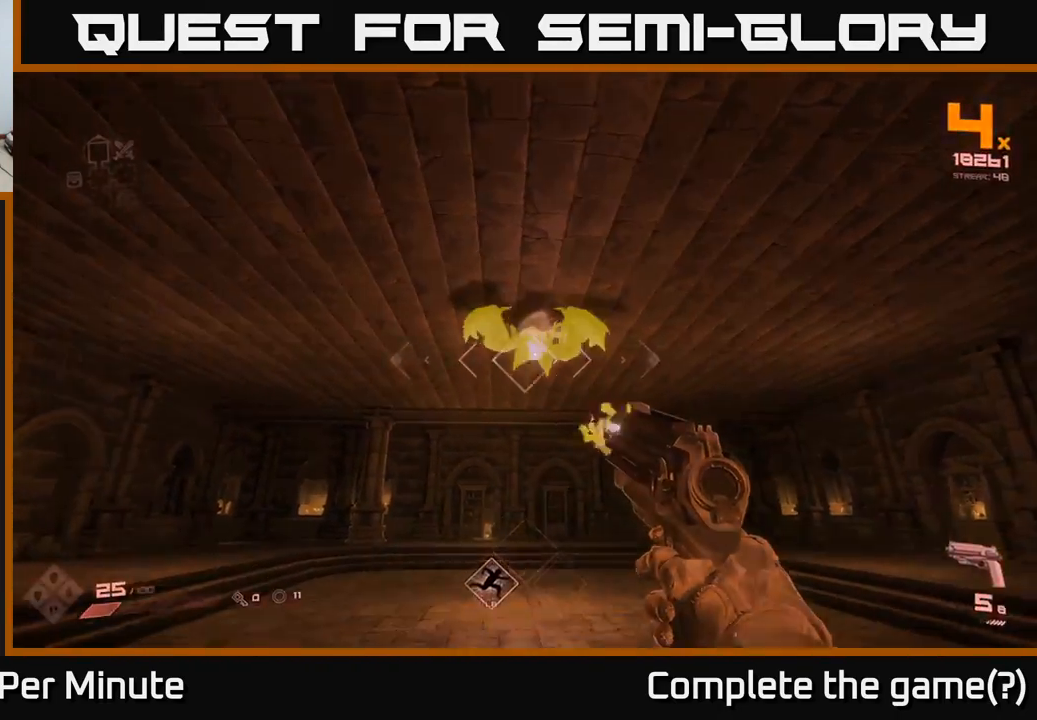
{"buttons": [], "left_stick": "left", "right_stick": "center", "events": [[83, "R2", "up"], [167, "left_stick", "center"], [167, "right_stick", "down-right"], [250, "left_stick", "left"], [250, "right_stick", "up-right"], [350, "L1", "down"], [400, "right_stick", "center"], [483, "L1", "up"]]}
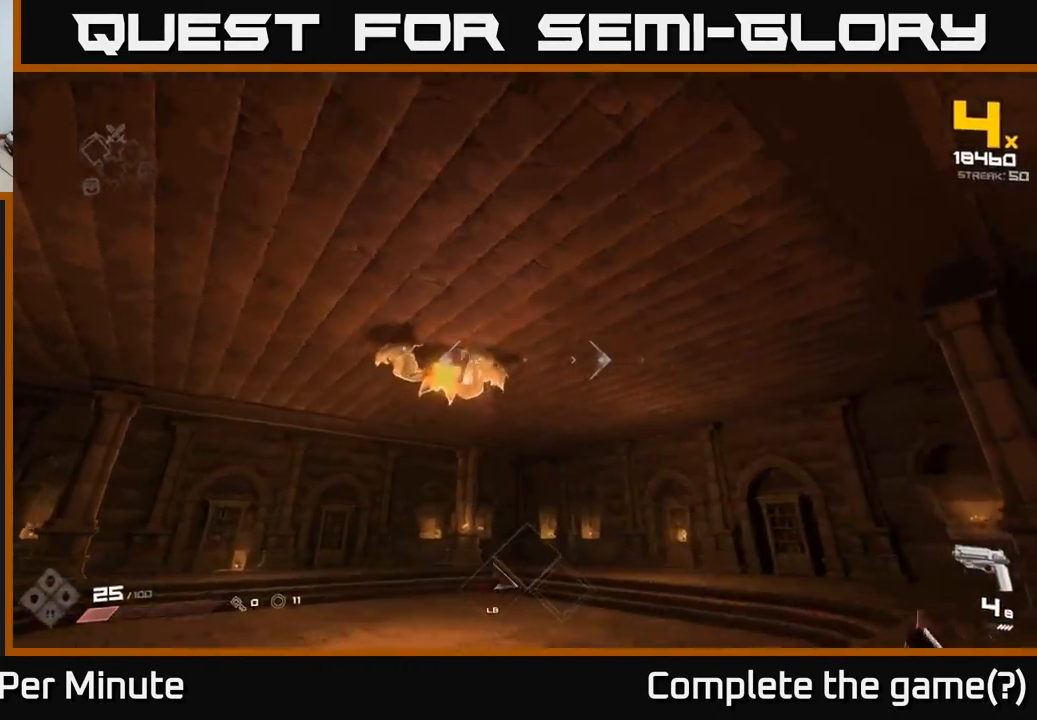
{"buttons": [], "left_stick": "left", "right_stick": "up-right", "events": [[300, "right_stick", "right"], [383, "right_stick", "up-right"]]}
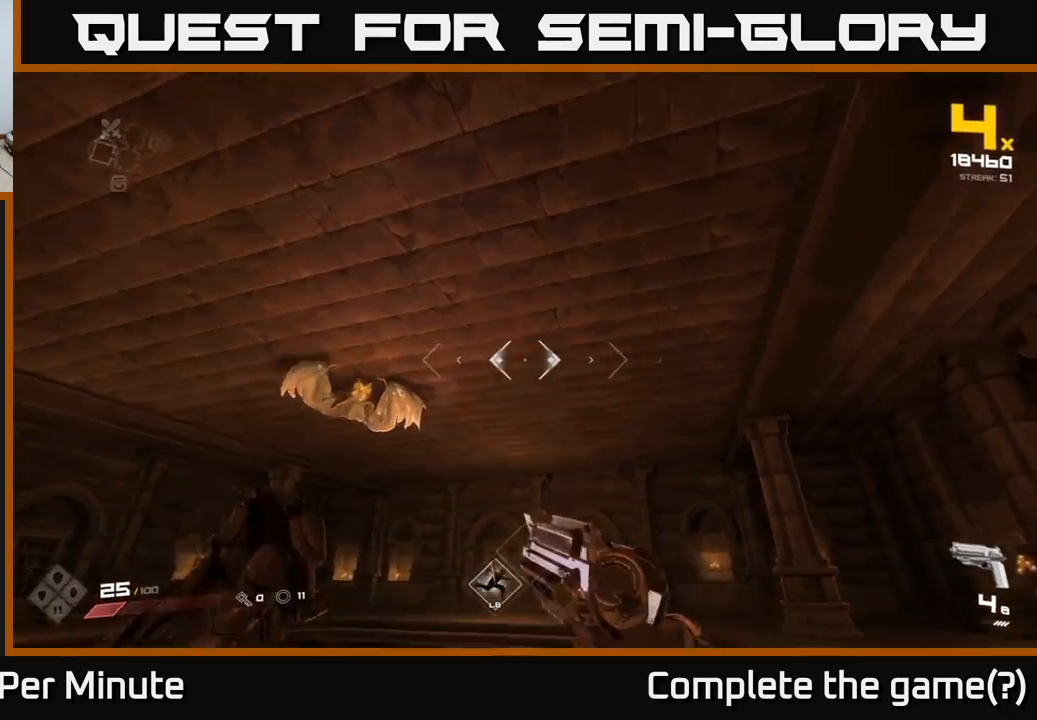
{"buttons": [], "left_stick": "left", "right_stick": "center"}
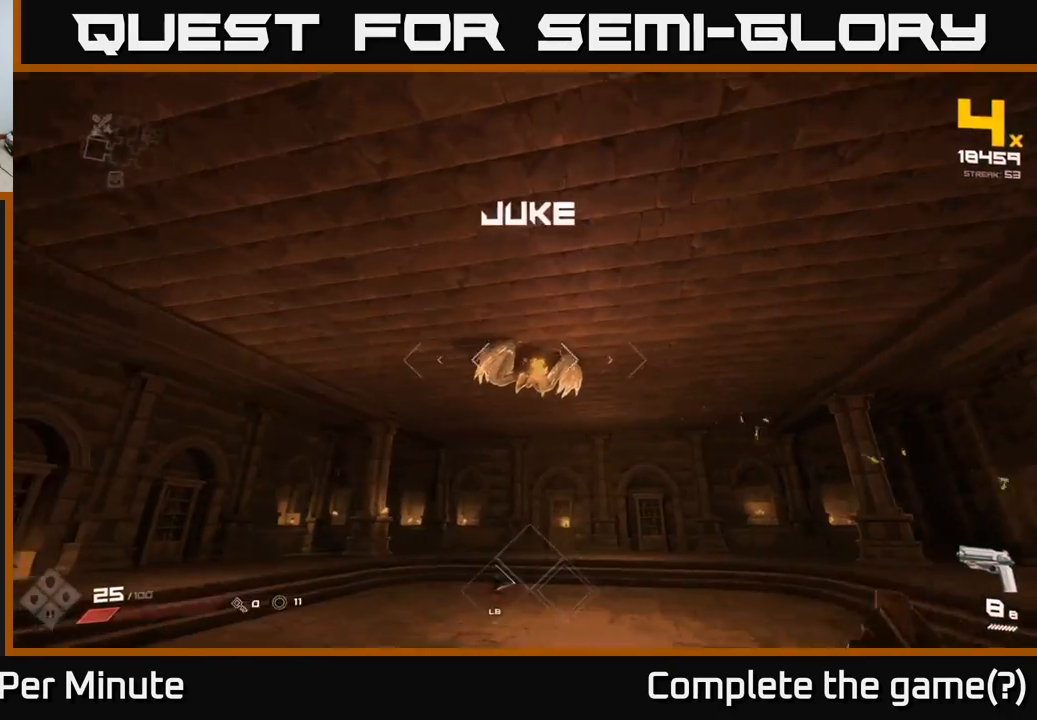
{"buttons": [], "left_stick": "left", "right_stick": "center", "events": [[133, "right_stick", "right"], [233, "R2", "down"], [333, "R2", "up"], [367, "right_stick", "center"]]}